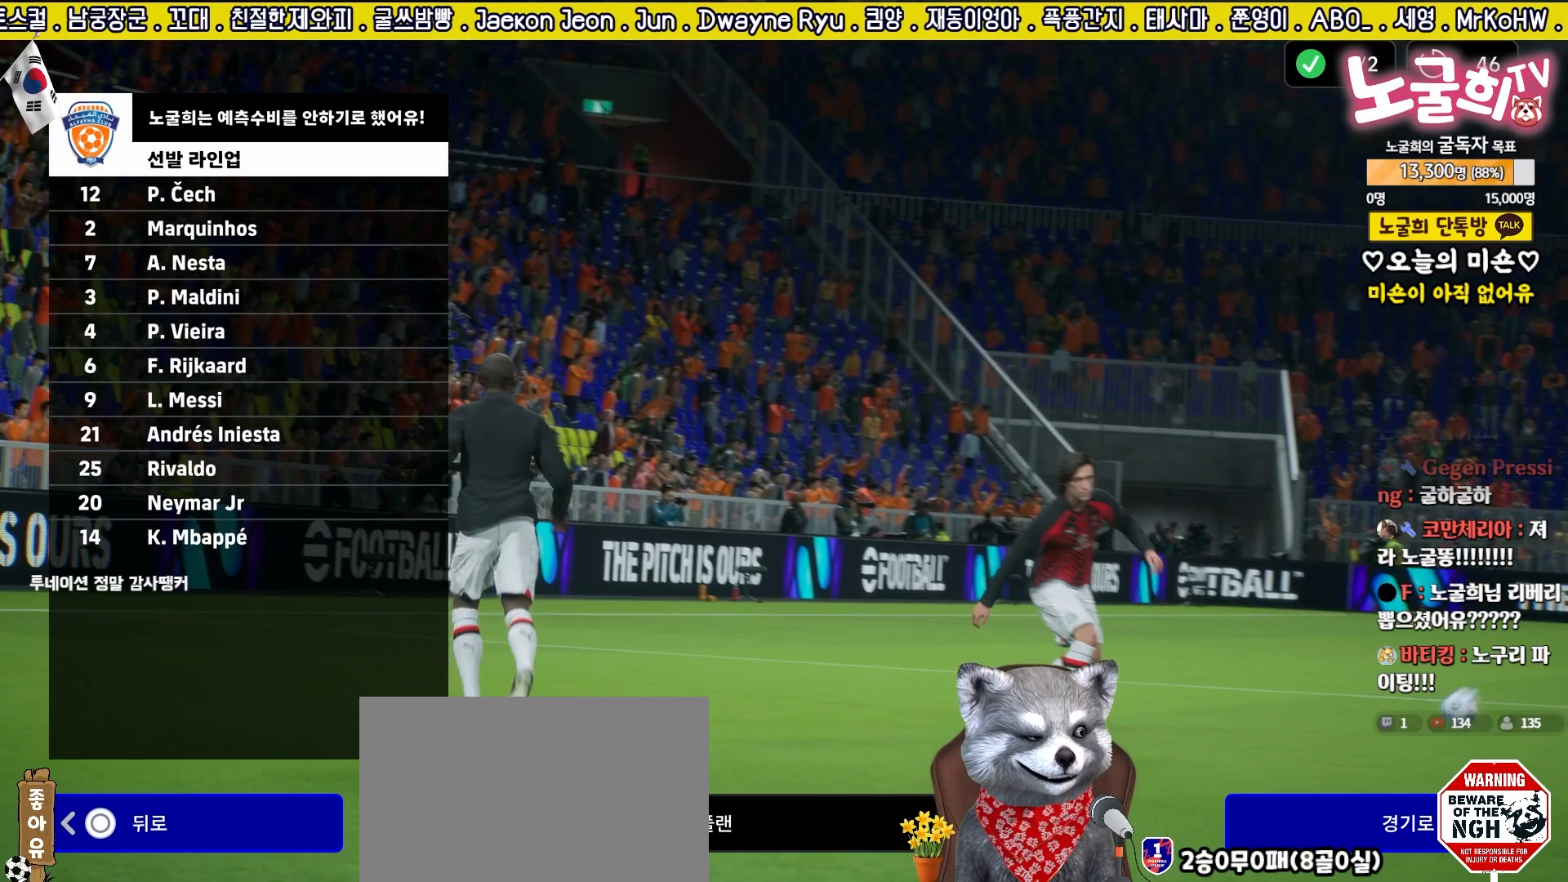
Gameplay with a controller (PlayStation layout); each line is a JSON object with the inputs held at the frame after it. "events" lists button and stick changes between this image and that frame as [ms after this image, input, new state], when the widget could be followed in between.
{"buttons": ["R3"], "left_stick": "center", "right_stick": "center", "events": [[83, "L3", "down"], [283, "L3", "up"], [450, "R3", "down"]]}
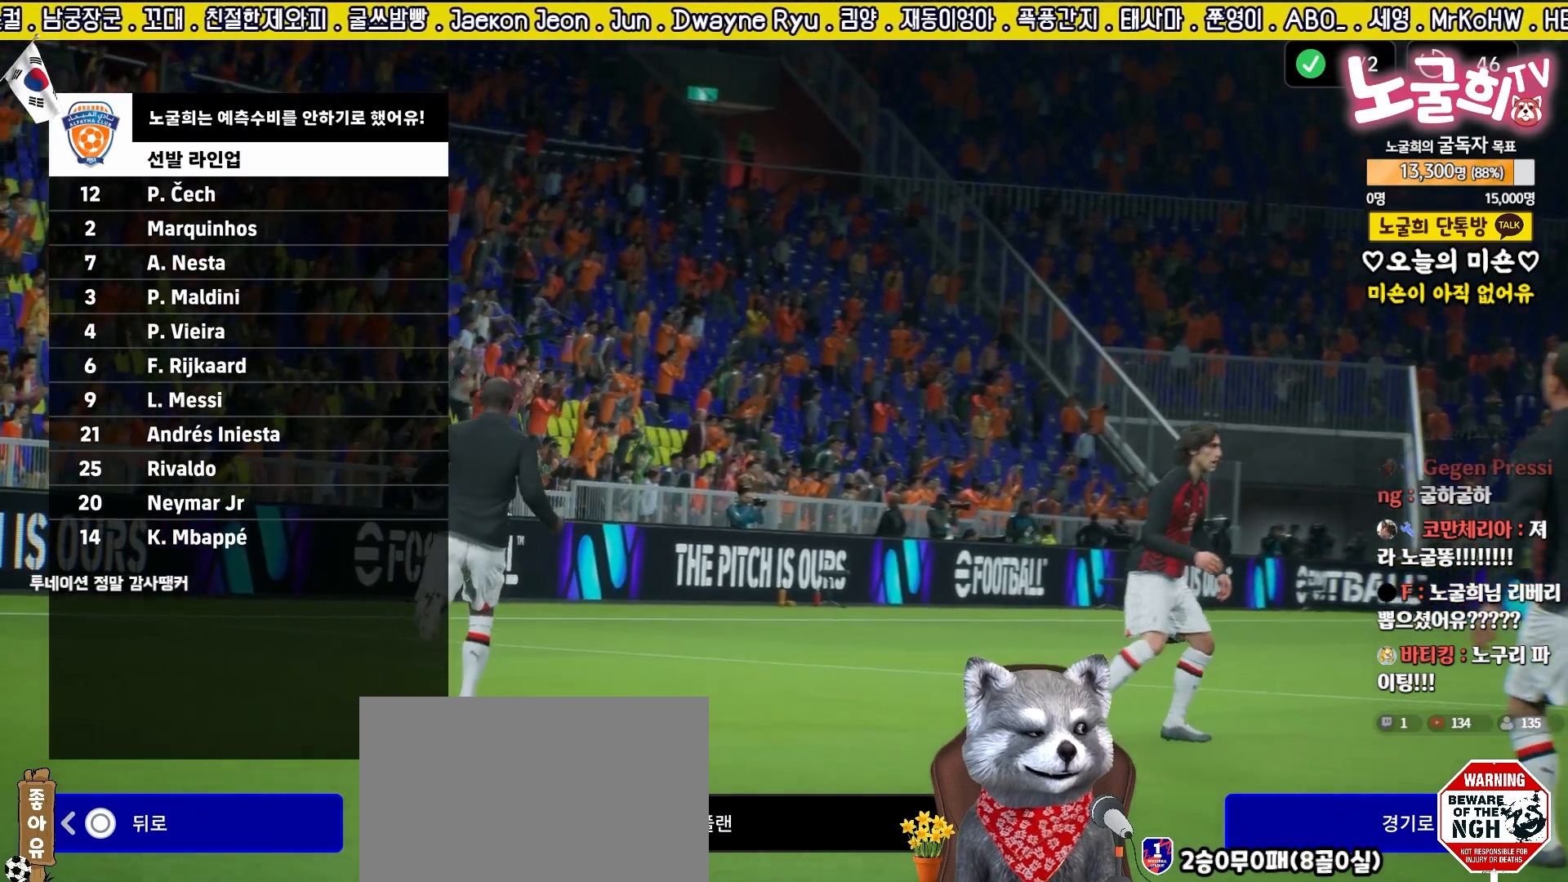
{"buttons": ["L3"], "left_stick": "center", "right_stick": "center", "events": [[83, "R3", "up"], [217, "R3", "down"], [300, "R3", "up"], [400, "R3", "down"], [467, "L3", "down"], [483, "R3", "up"]]}
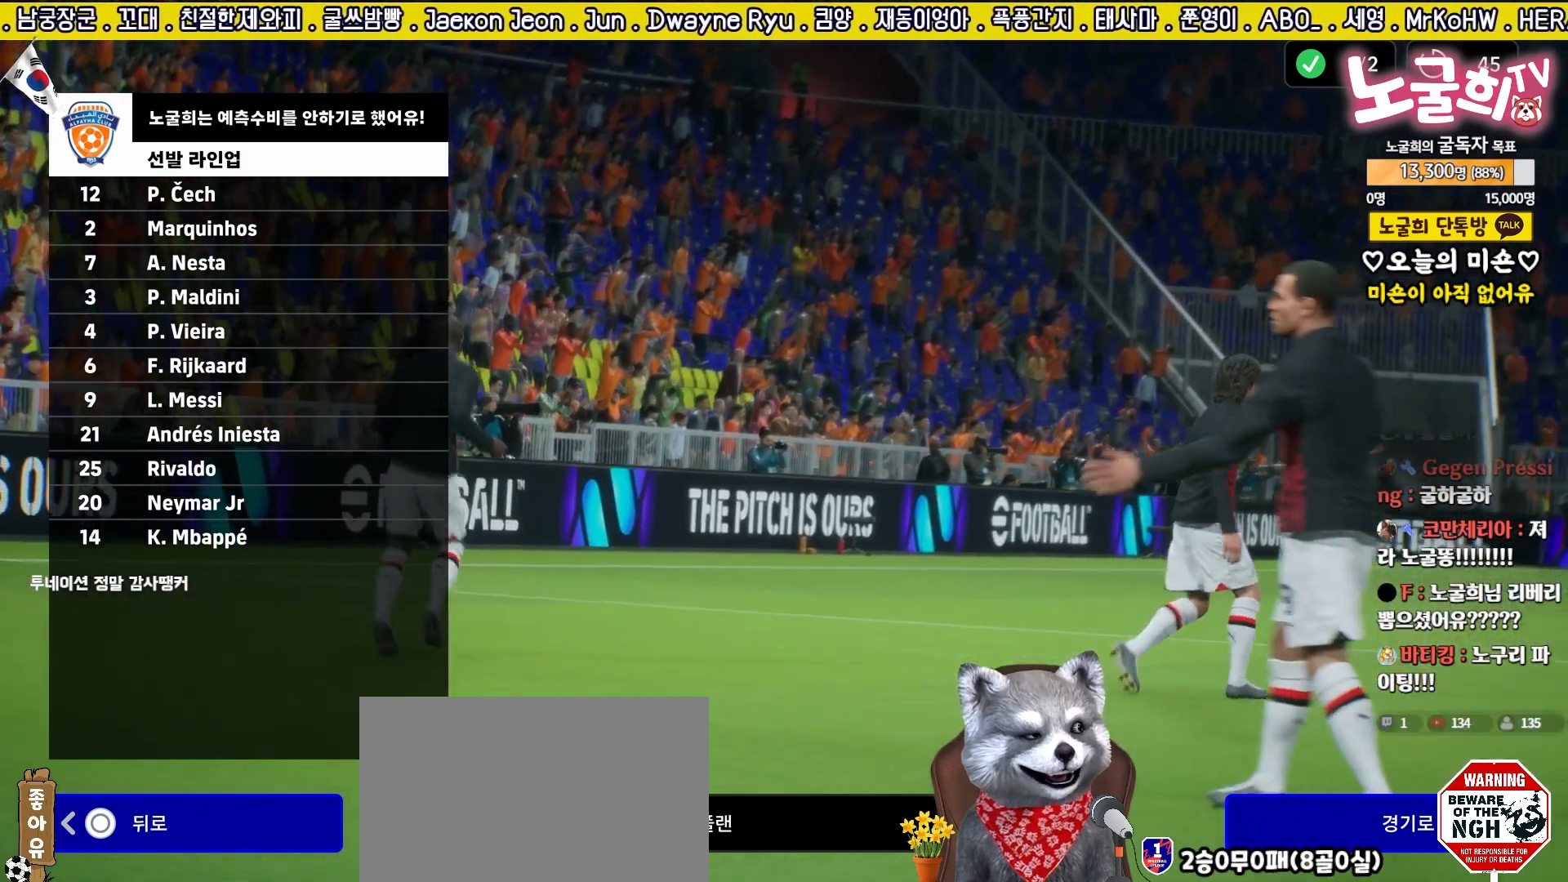
{"buttons": [], "left_stick": "center", "right_stick": "center", "events": [[67, "L3", "up"], [83, "R3", "down"], [167, "R3", "up"], [183, "L3", "down"], [233, "R3", "down"], [267, "L3", "up"], [317, "R3", "up"], [383, "L3", "down"], [483, "L3", "up"]]}
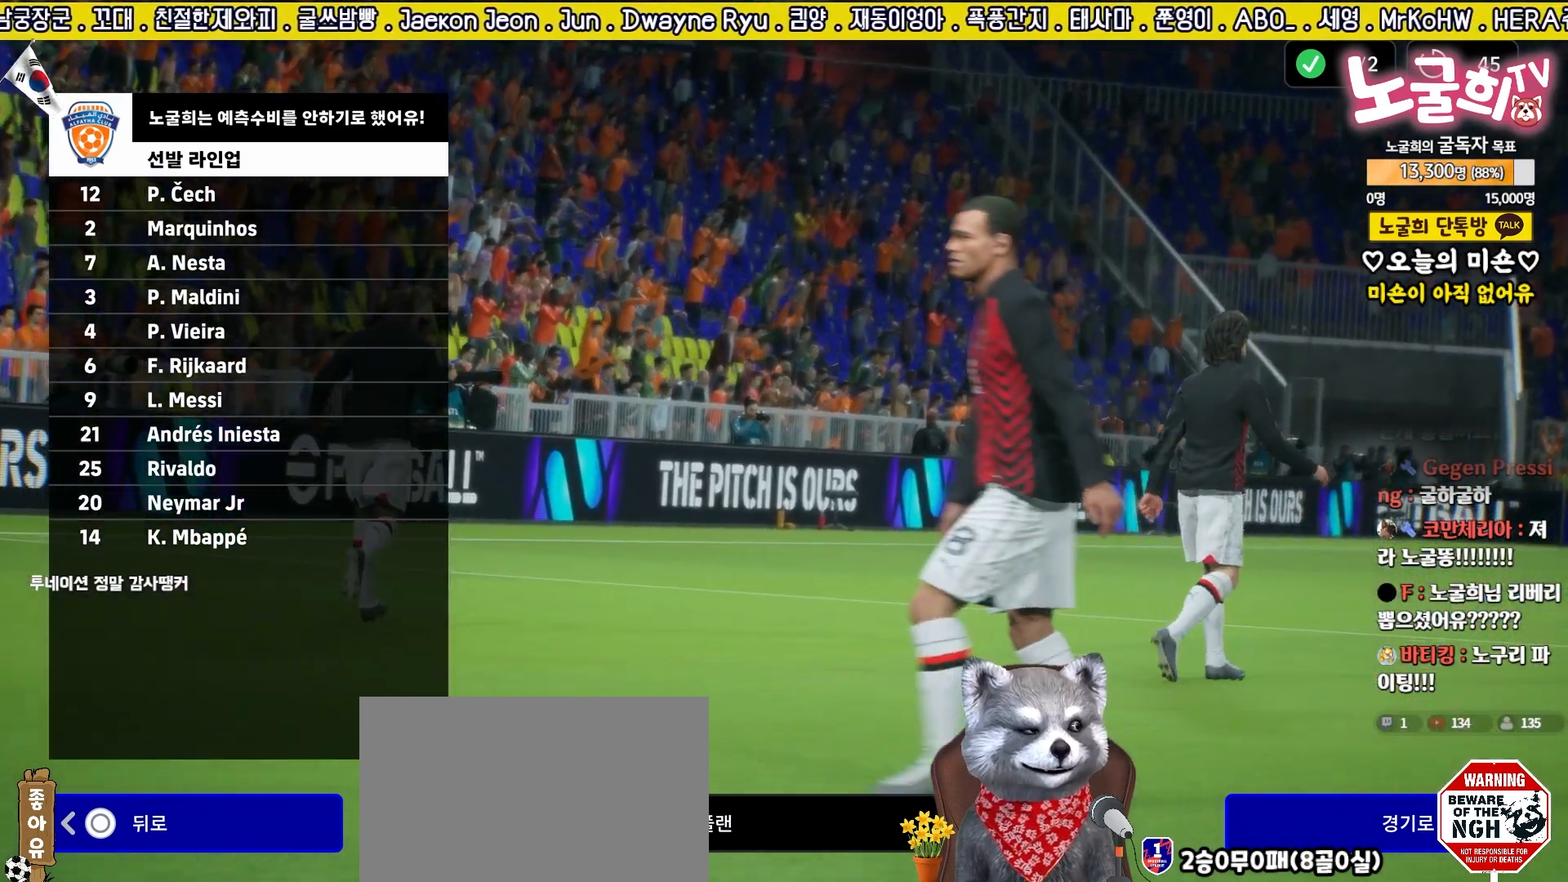
{"buttons": [], "left_stick": "center", "right_stick": "center", "events": []}
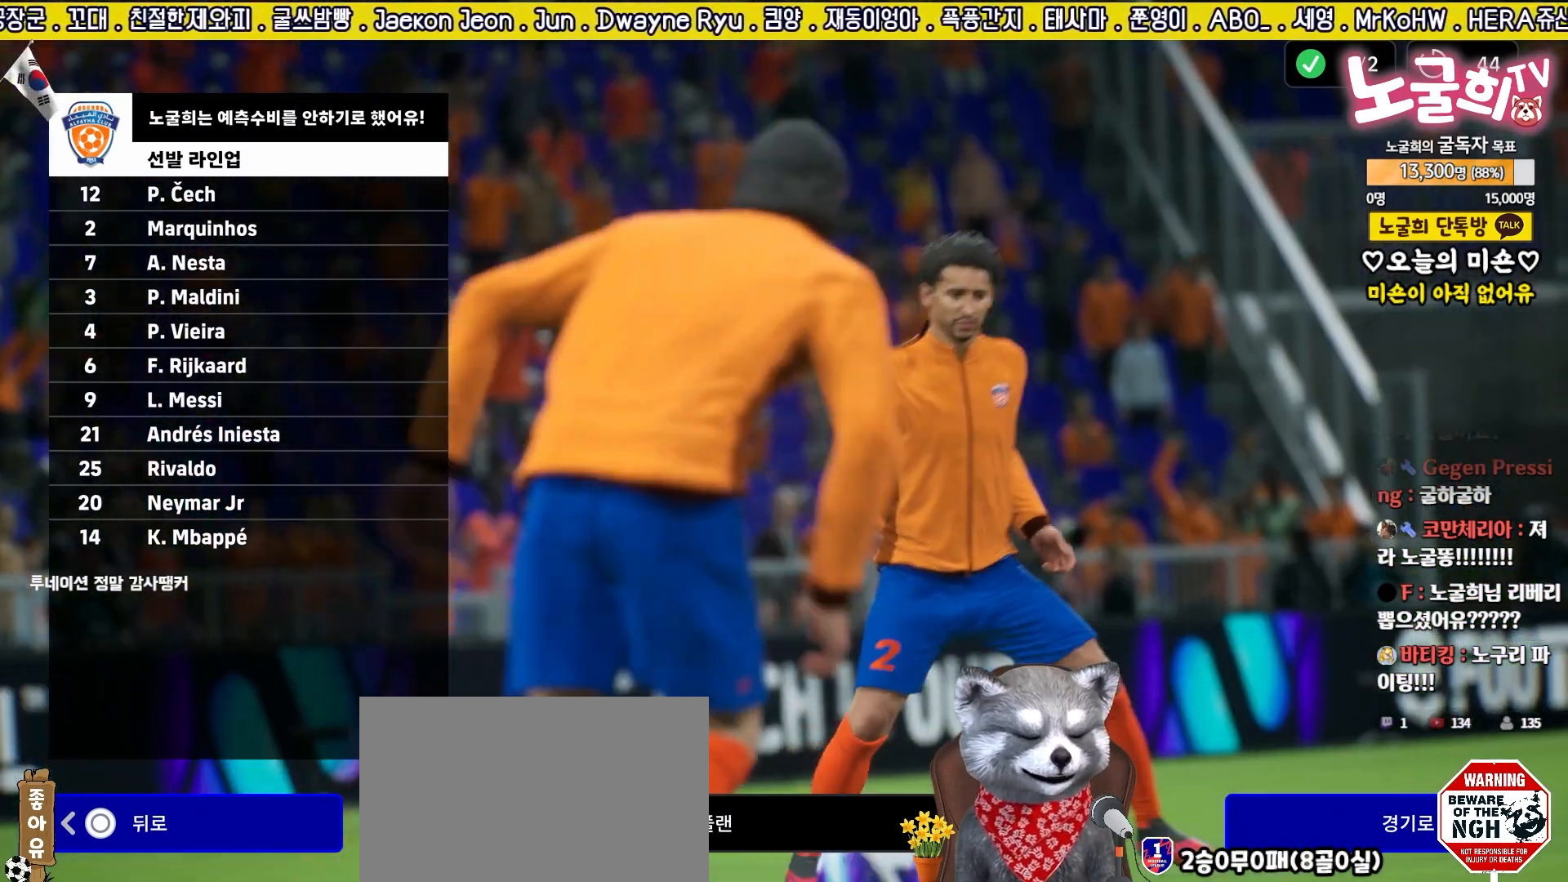
{"buttons": [], "left_stick": "center", "right_stick": "center", "events": [[250, "TRIANGLE", "down"], [383, "TRIANGLE", "up"]]}
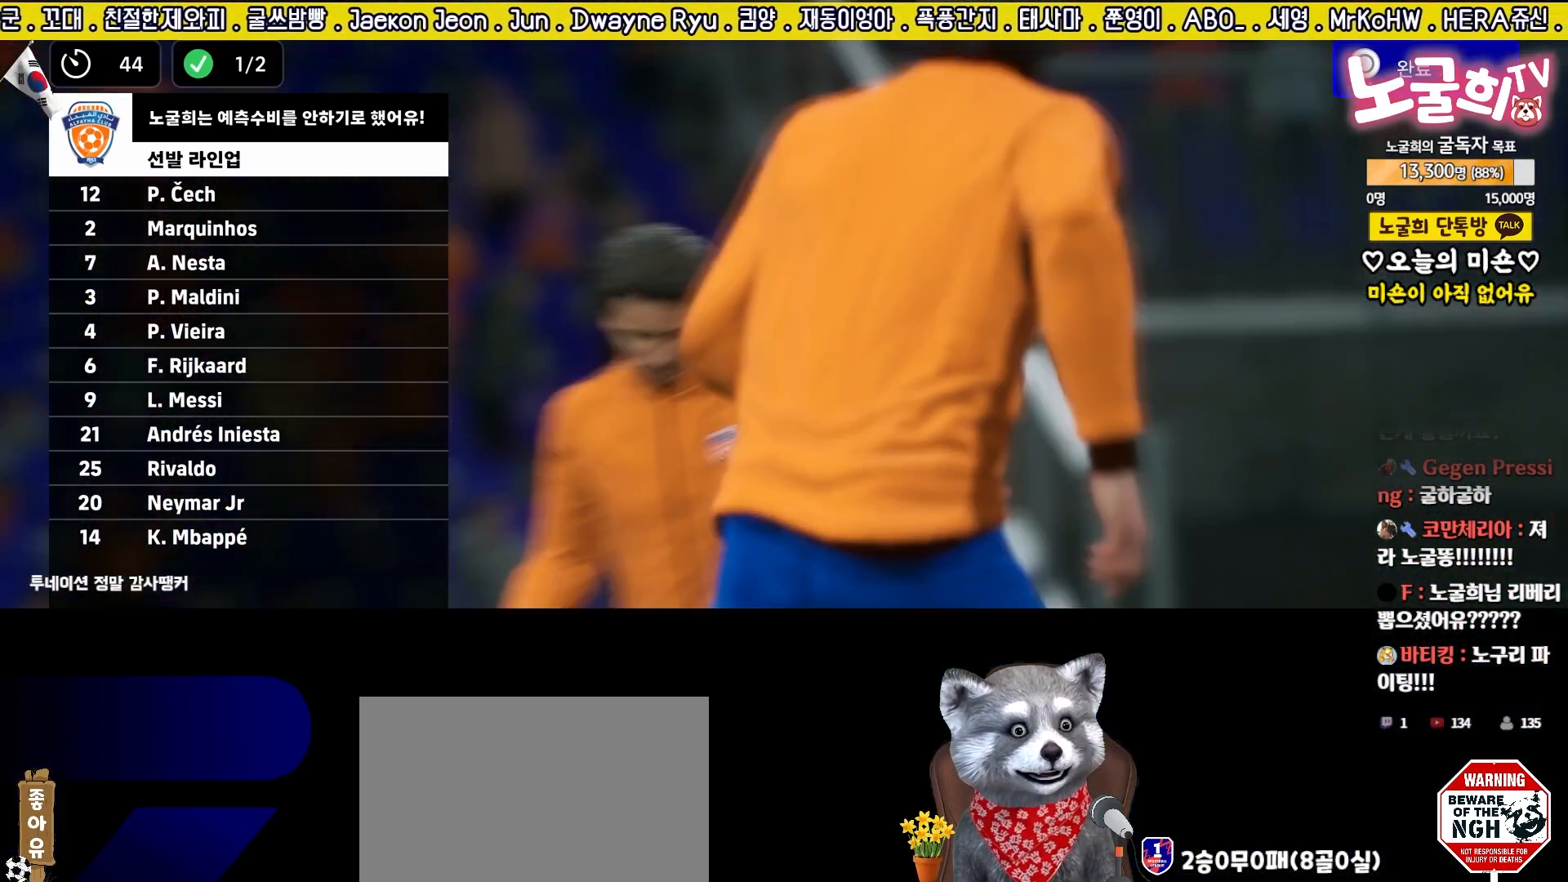
{"buttons": [], "left_stick": "center", "right_stick": "center", "events": [[283, "SQUARE", "down"], [417, "SQUARE", "up"]]}
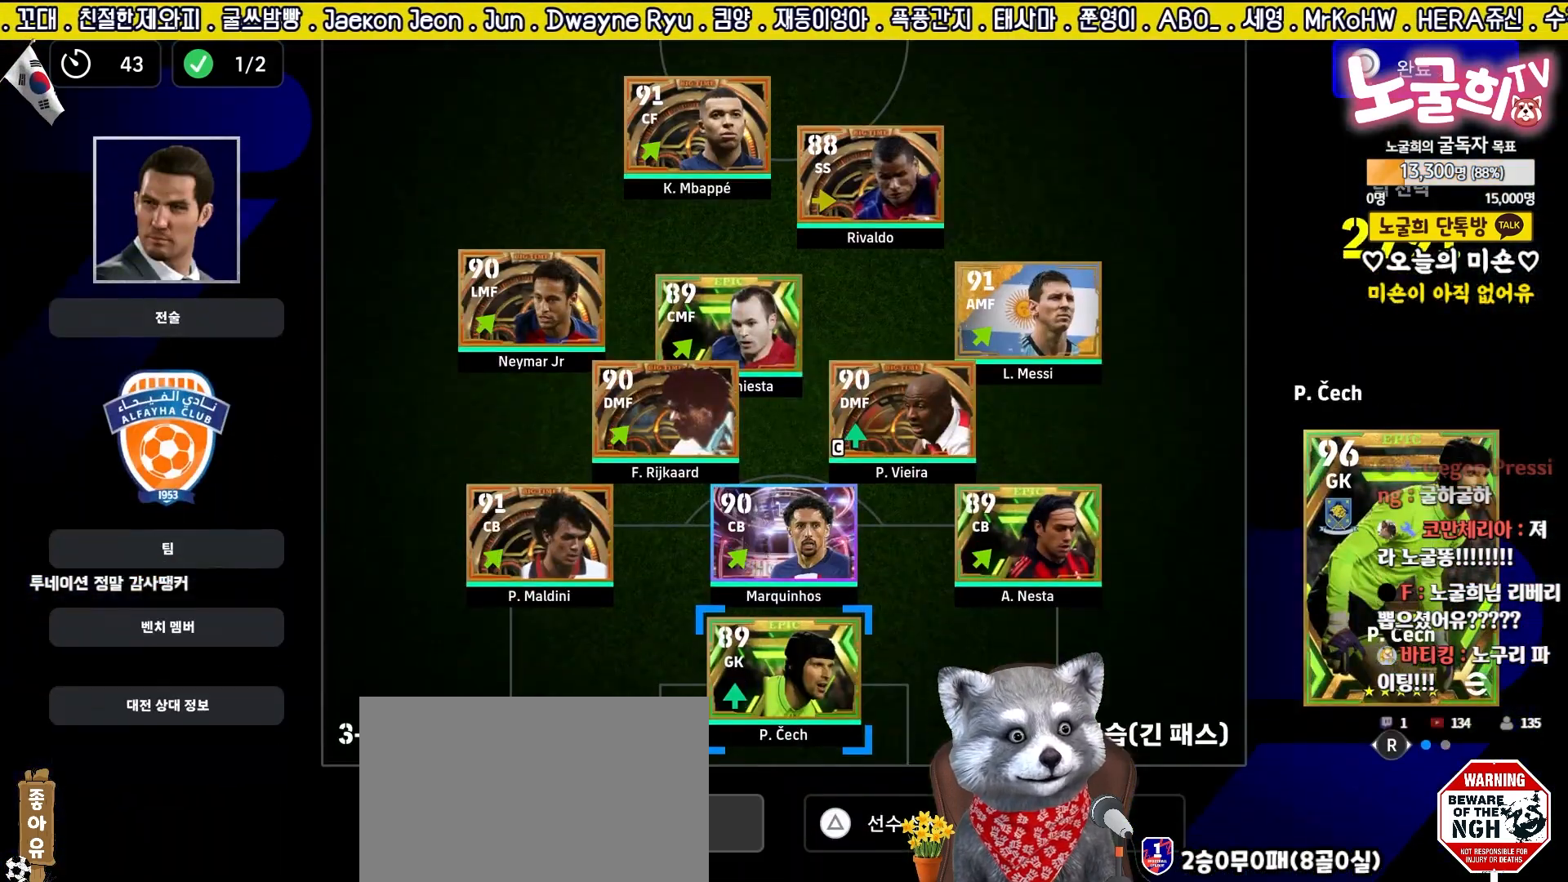
{"buttons": [], "left_stick": "center", "right_stick": "center", "events": [[167, "DPAD_LEFT", "down"], [267, "DPAD_LEFT", "up"], [367, "DPAD_LEFT", "down"], [450, "DPAD_LEFT", "up"]]}
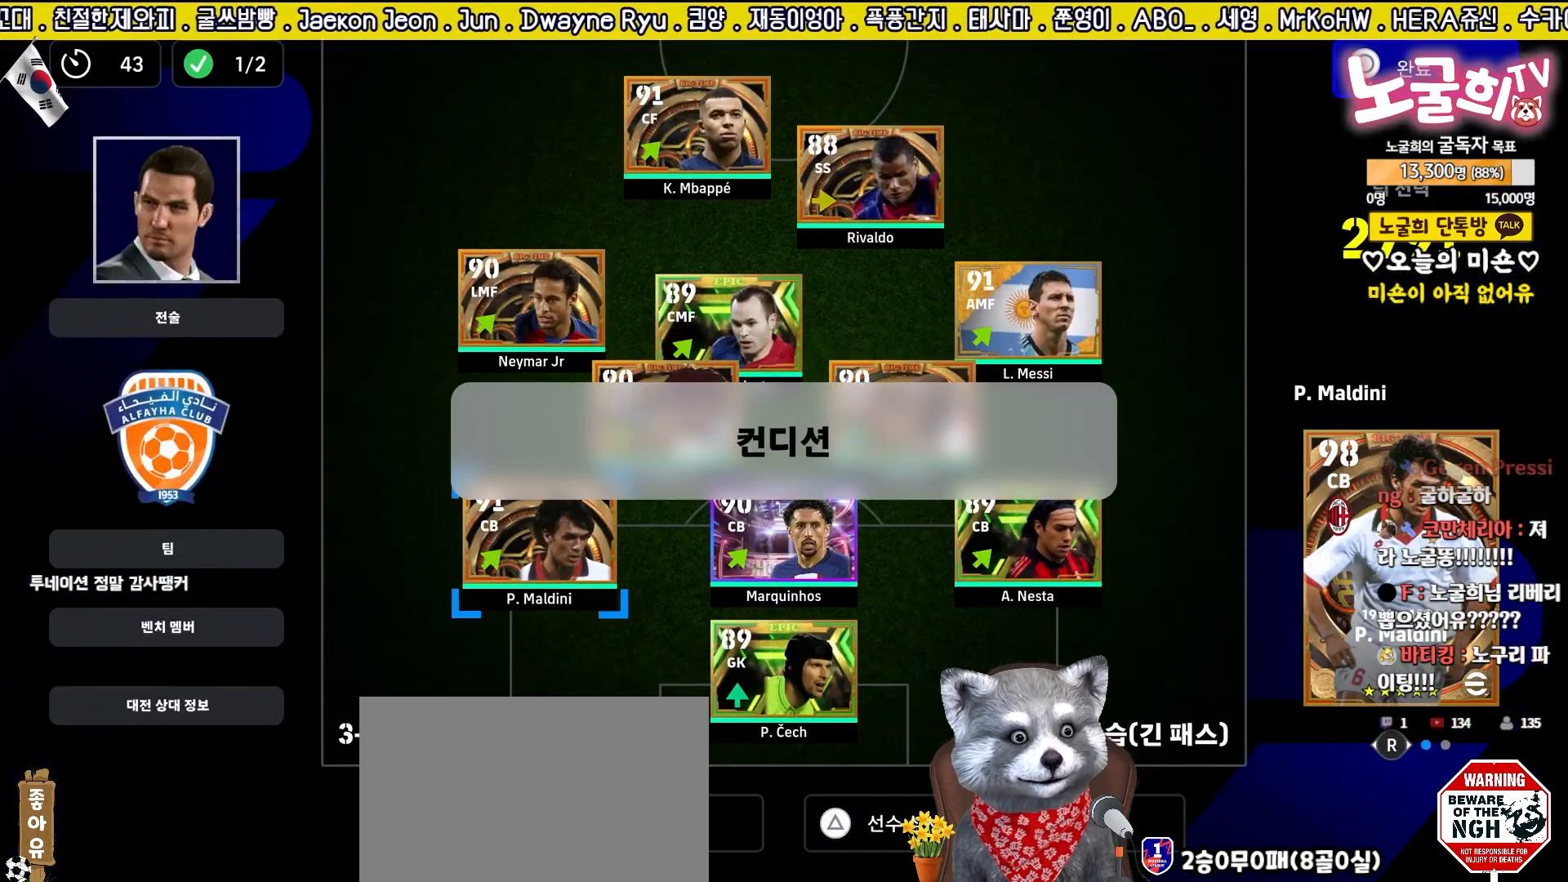
{"buttons": [], "left_stick": "center", "right_stick": "center", "events": [[50, "DPAD_DOWN", "down"], [150, "DPAD_DOWN", "up"], [183, "CROSS", "down"], [300, "CROSS", "up"]]}
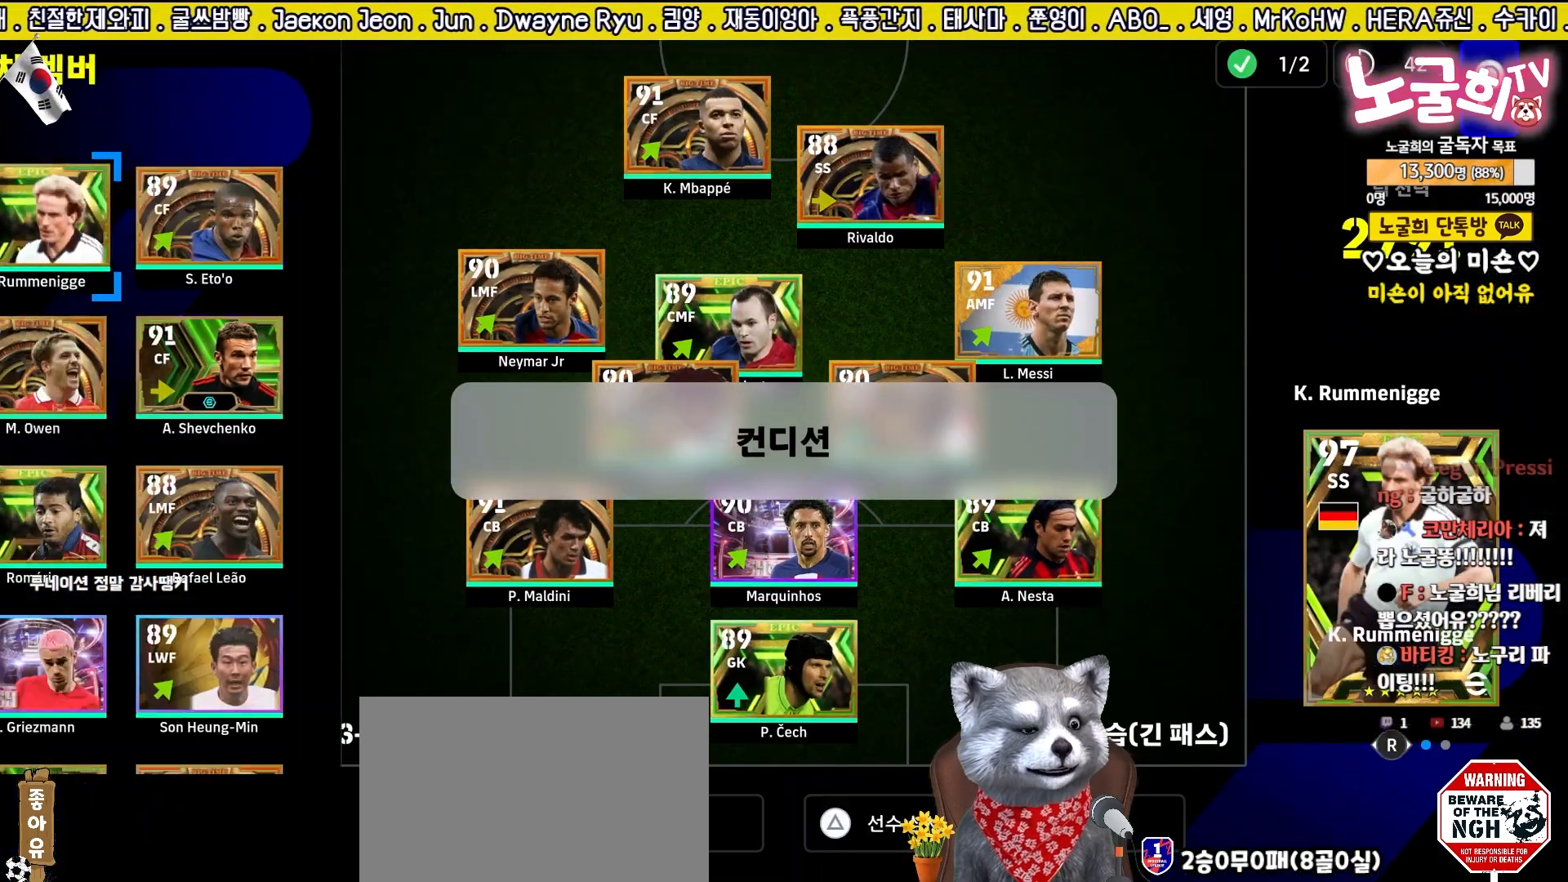
{"buttons": [], "left_stick": "center", "right_stick": "center", "events": []}
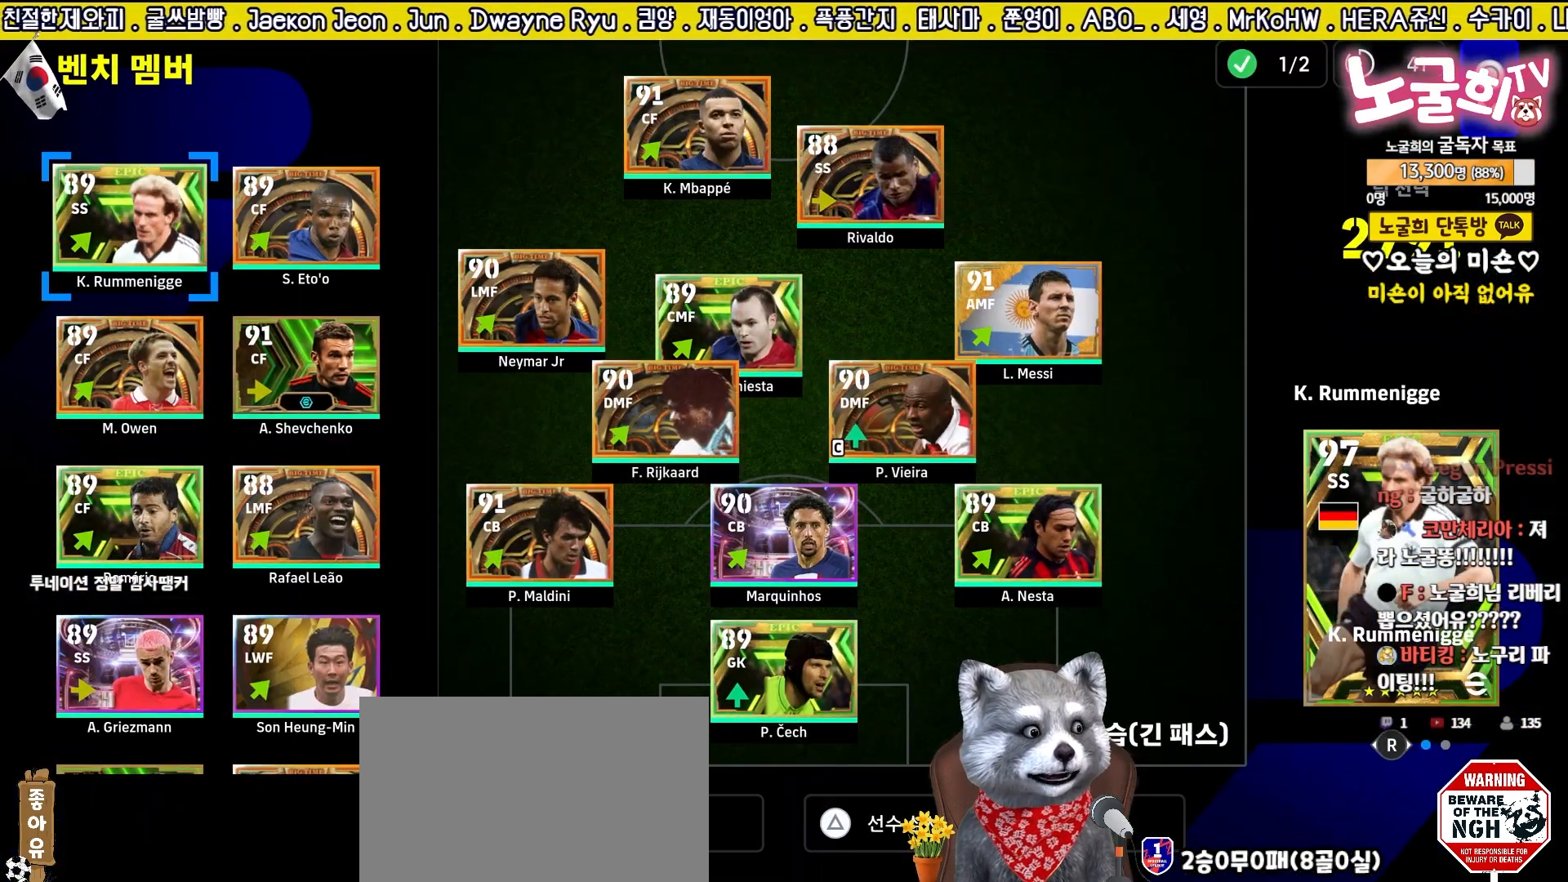
{"buttons": [], "left_stick": "down", "right_stick": "center", "events": [[17, "left_stick", "down"], [150, "left_stick", "center"], [217, "left_stick", "down"], [367, "left_stick", "center"], [417, "left_stick", "down"]]}
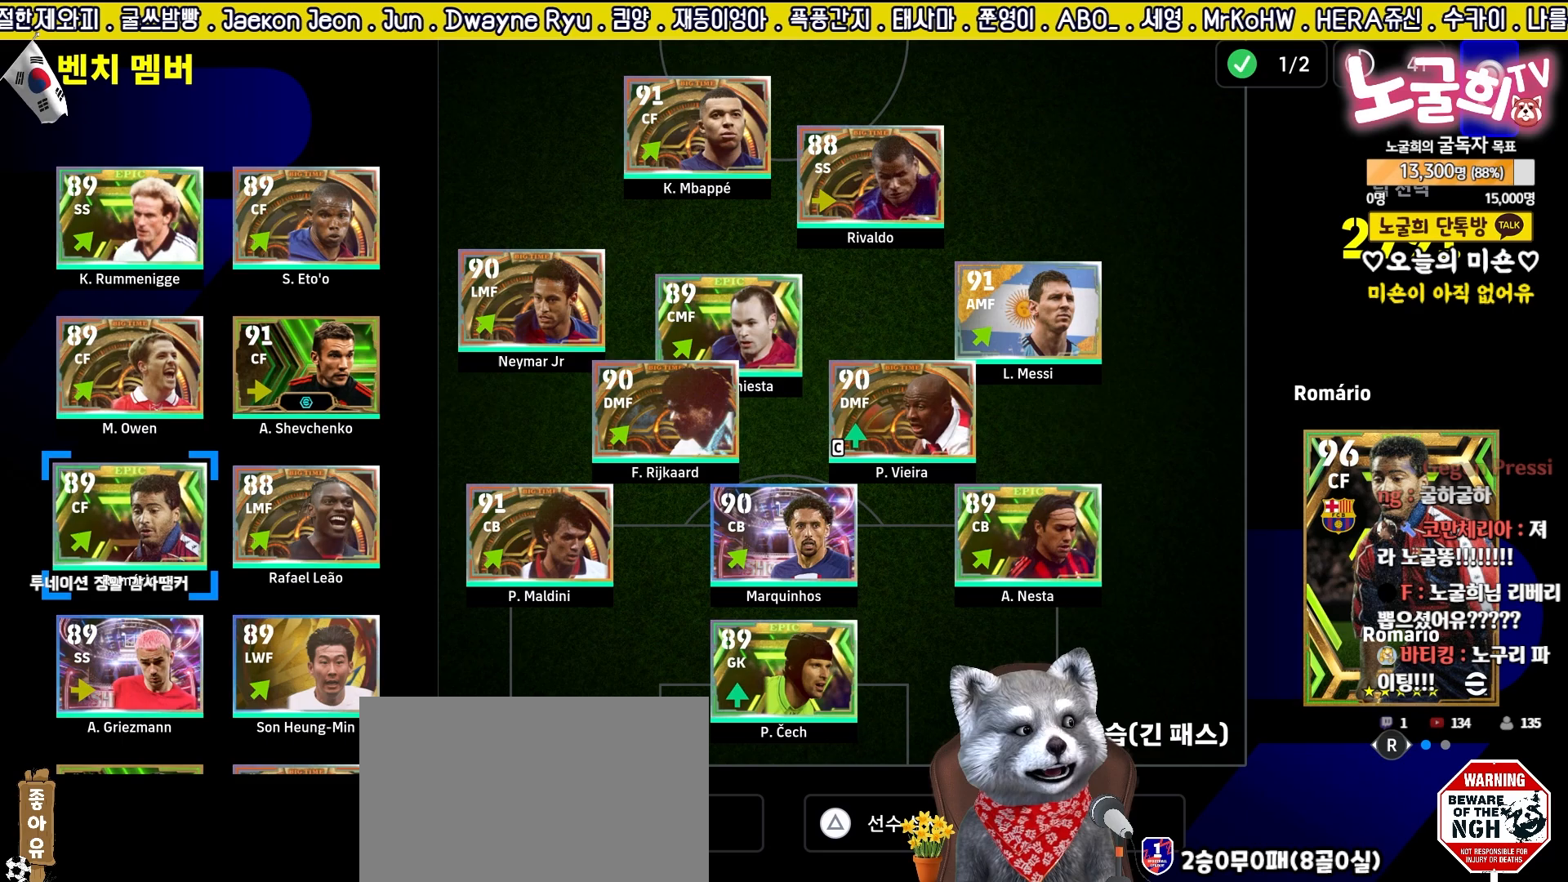
{"buttons": [], "left_stick": "center", "right_stick": "center", "events": [[50, "left_stick", "center"], [117, "left_stick", "down"], [250, "left_stick", "center"], [317, "left_stick", "down"], [450, "left_stick", "center"]]}
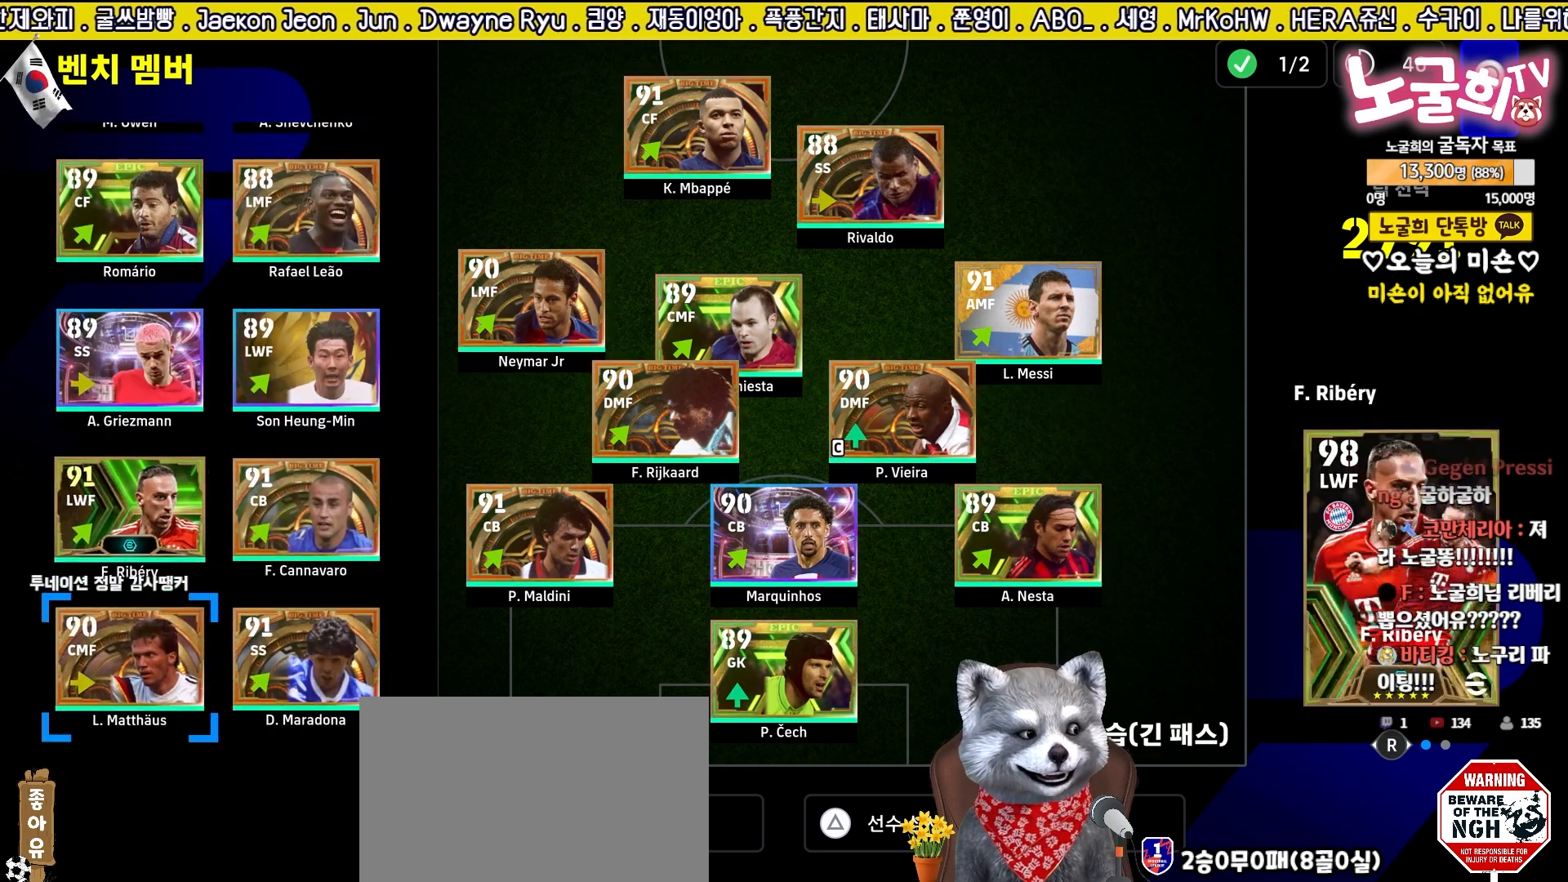
{"buttons": [], "left_stick": "center", "right_stick": "center", "events": [[350, "left_stick", "up"], [467, "left_stick", "center"]]}
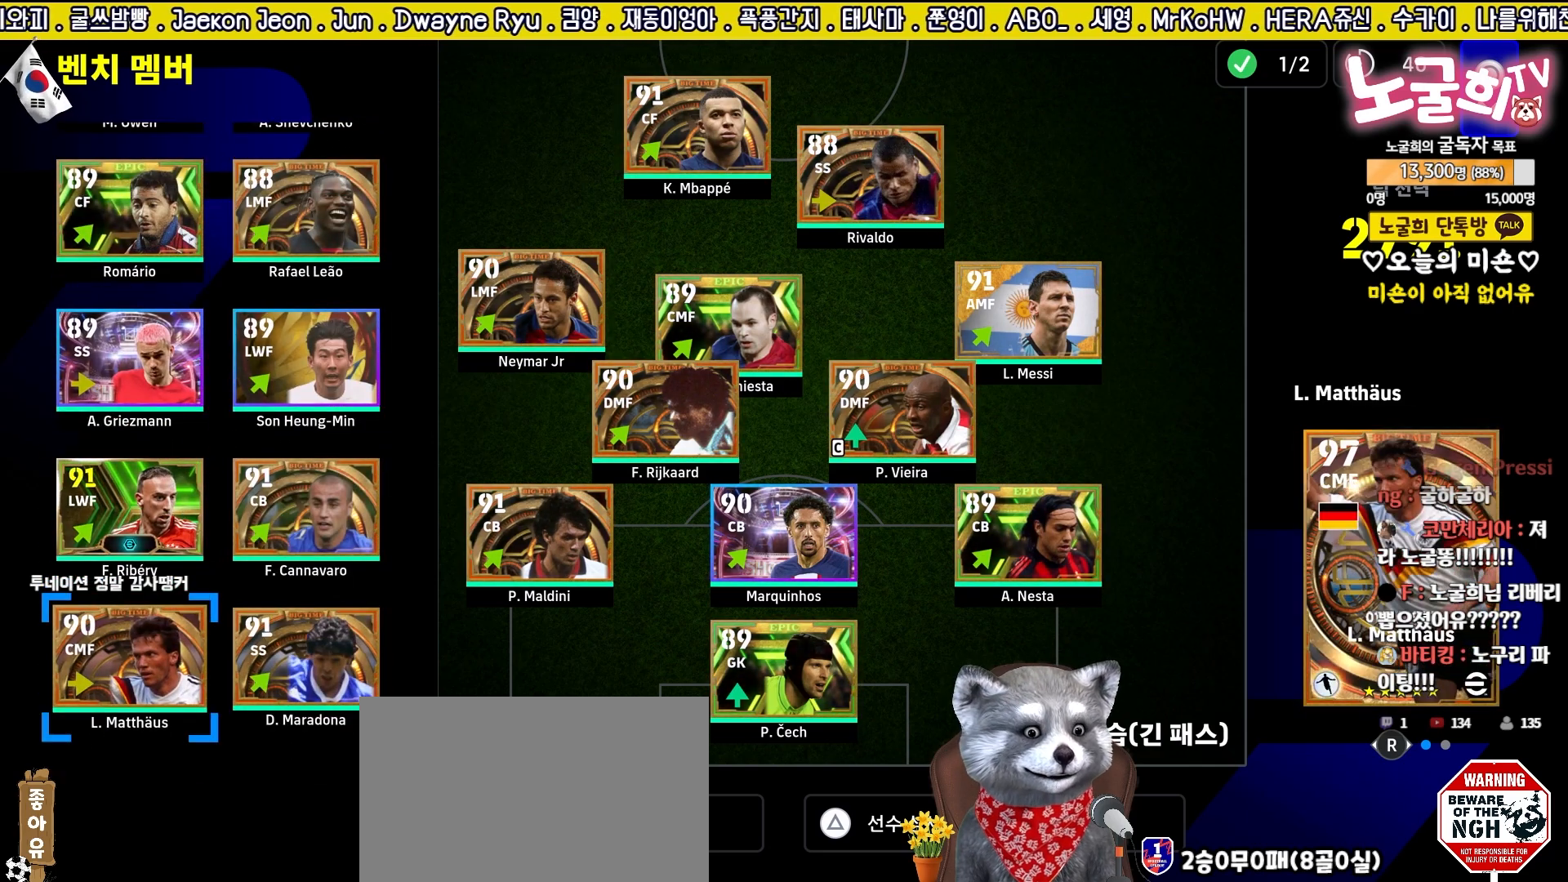
{"buttons": [], "left_stick": "center", "right_stick": "center", "events": [[33, "left_stick", "up"], [150, "left_stick", "center"], [217, "left_stick", "up"], [350, "left_stick", "center"]]}
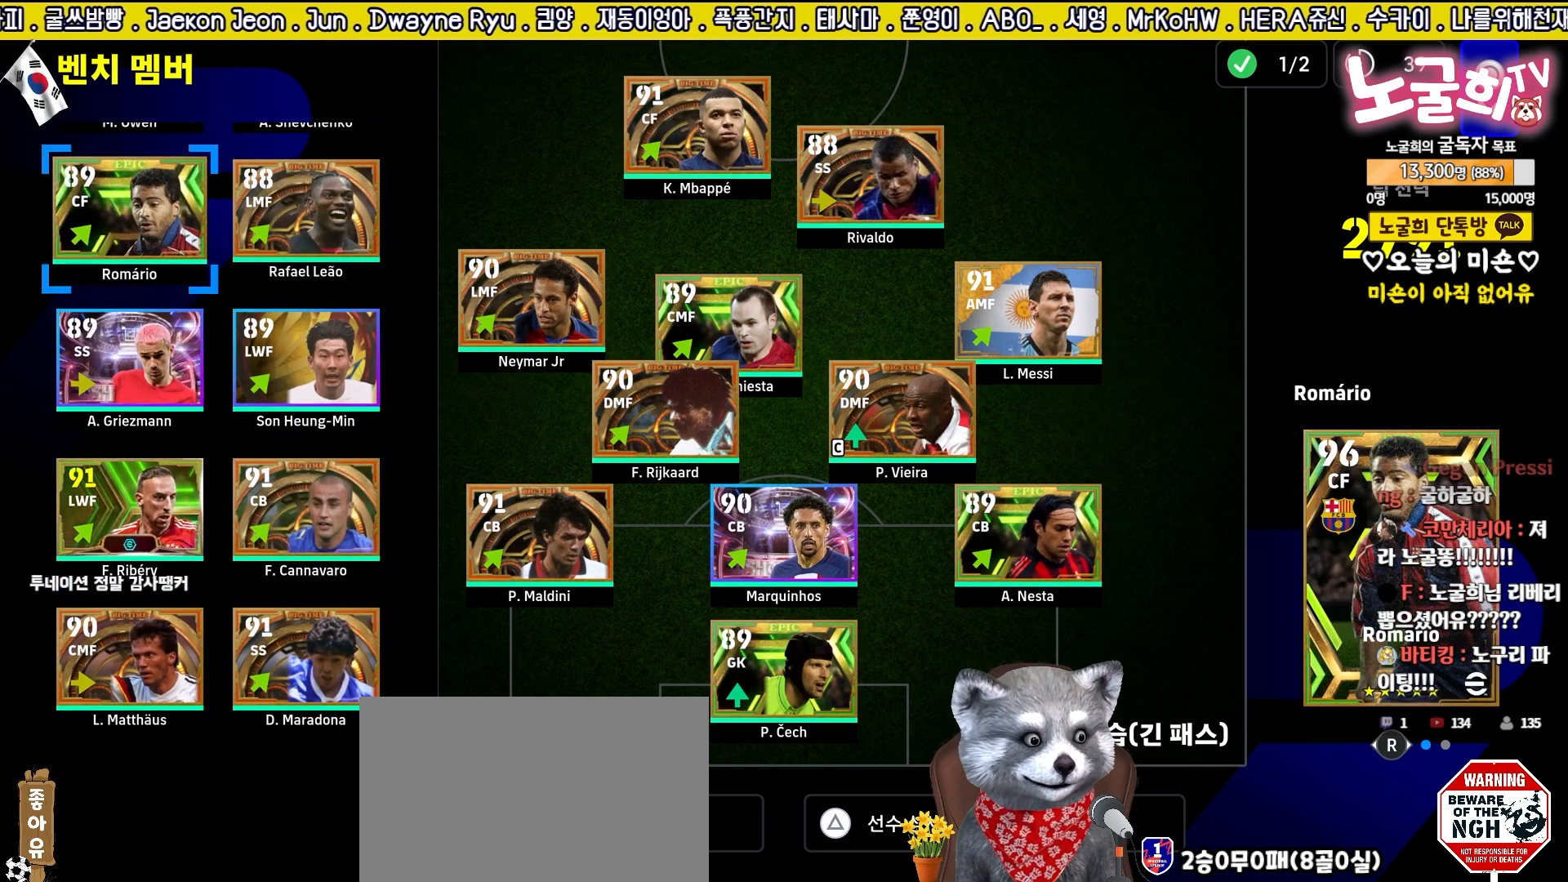
{"buttons": [], "left_stick": "up", "right_stick": "center", "events": [[67, "left_stick", "up"], [200, "left_stick", "center"], [267, "left_stick", "up"], [383, "left_stick", "center"], [450, "left_stick", "up"]]}
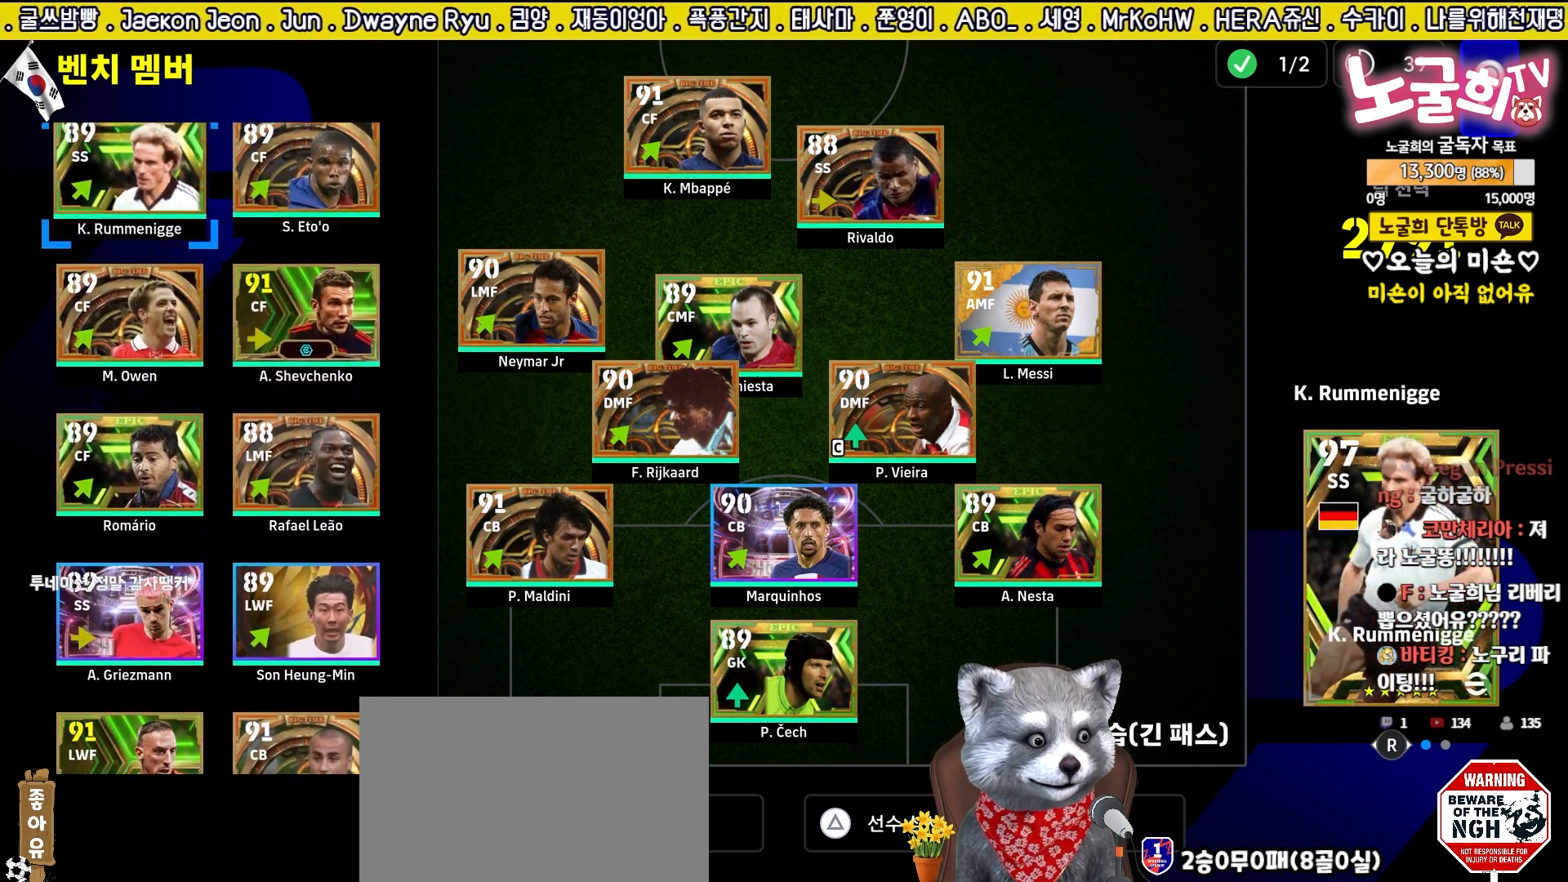
{"buttons": [], "left_stick": "right", "right_stick": "center", "events": [[83, "left_stick", "center"], [150, "left_stick", "up"], [283, "left_stick", "center"], [417, "left_stick", "right"]]}
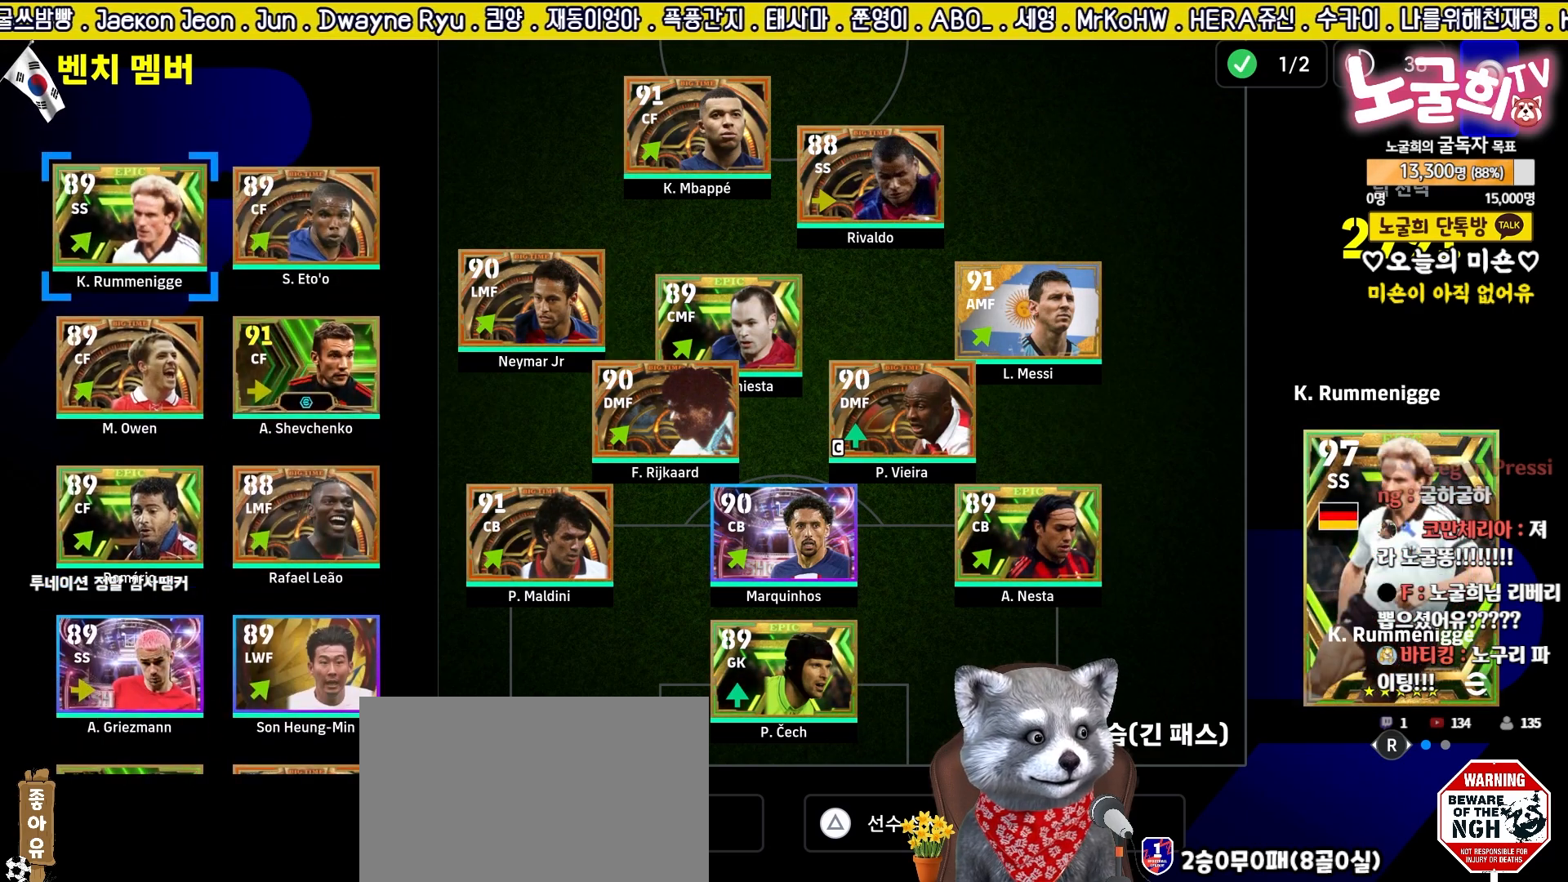
{"buttons": [], "left_stick": "center", "right_stick": "center", "events": [[17, "left_stick", "center"], [133, "left_stick", "down"], [267, "left_stick", "center"], [383, "left_stick", "left"], [500, "left_stick", "center"]]}
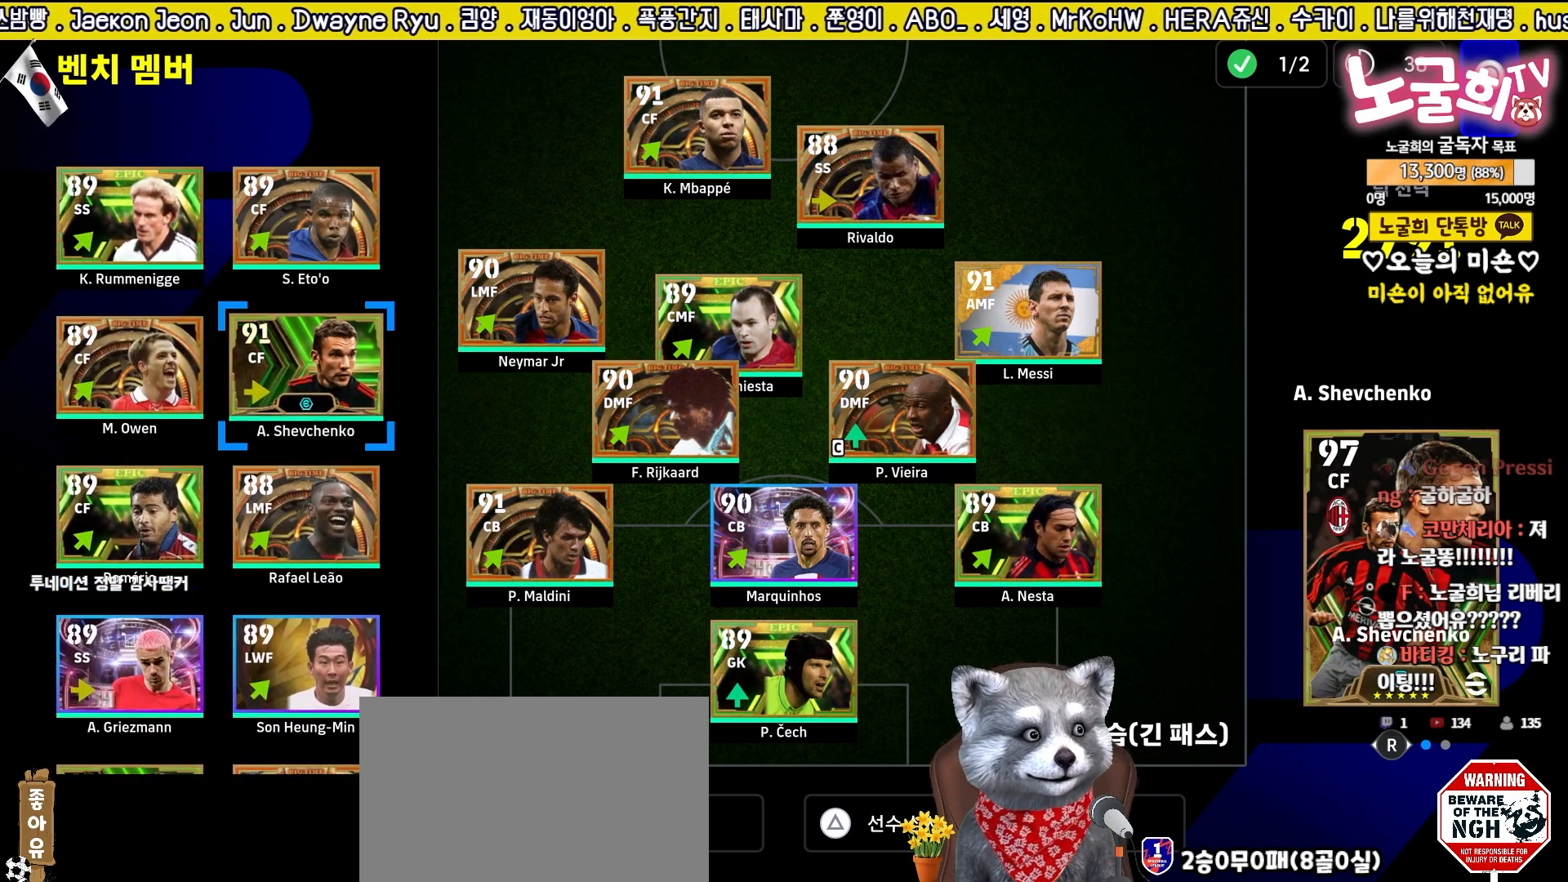
{"buttons": [], "left_stick": "center", "right_stick": "center", "events": [[100, "left_stick", "down"], [233, "left_stick", "center"], [333, "left_stick", "right"], [433, "left_stick", "center"]]}
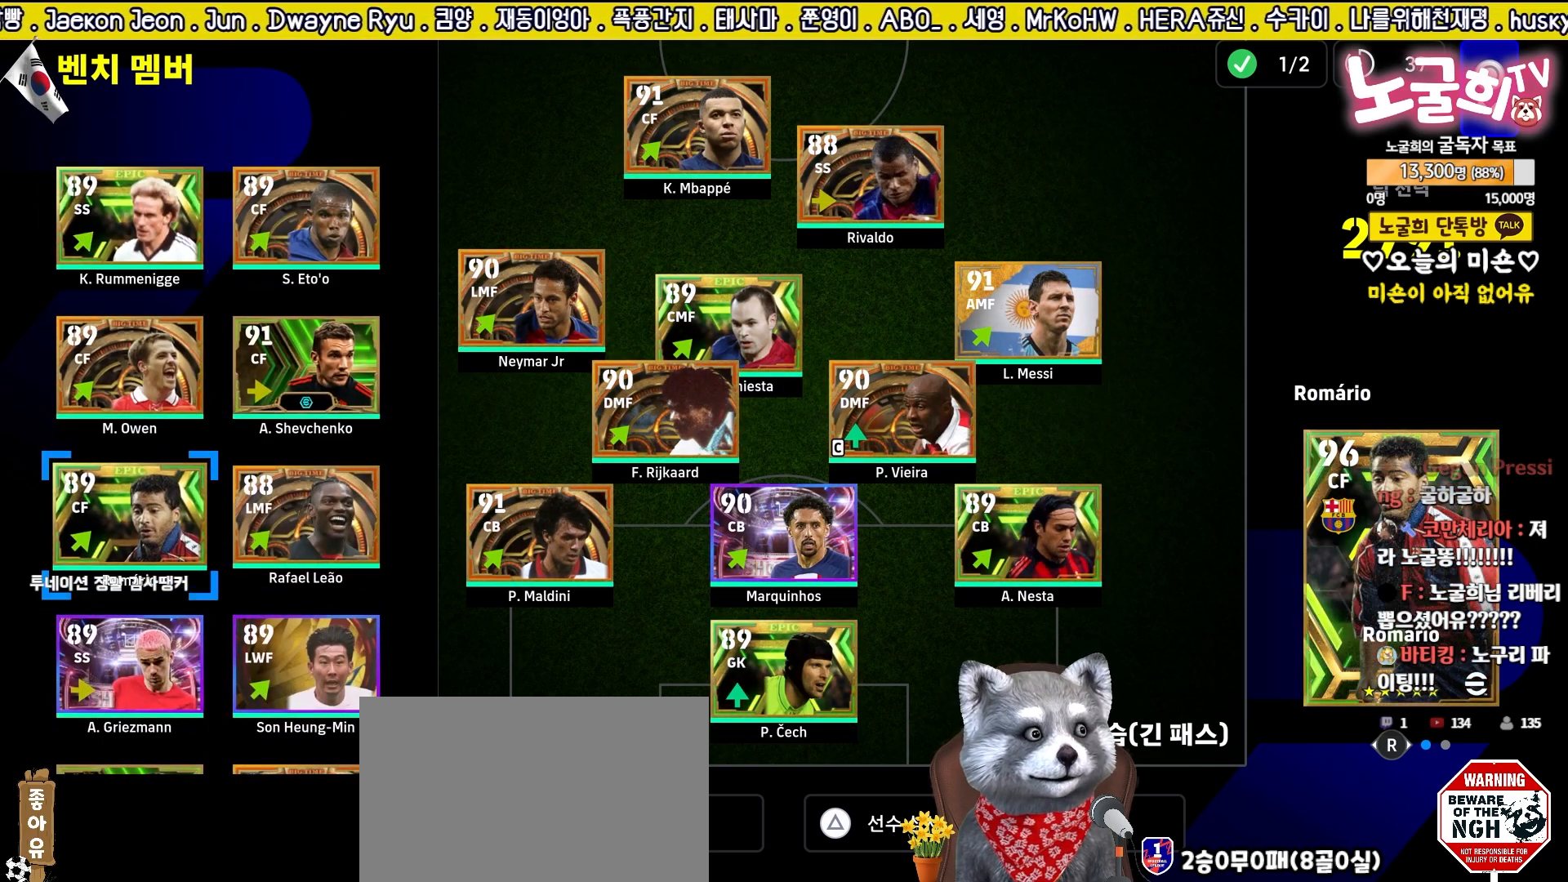
{"buttons": [], "left_stick": "left", "right_stick": "center", "events": [[50, "left_stick", "down"], [167, "left_stick", "center"], [483, "left_stick", "left"]]}
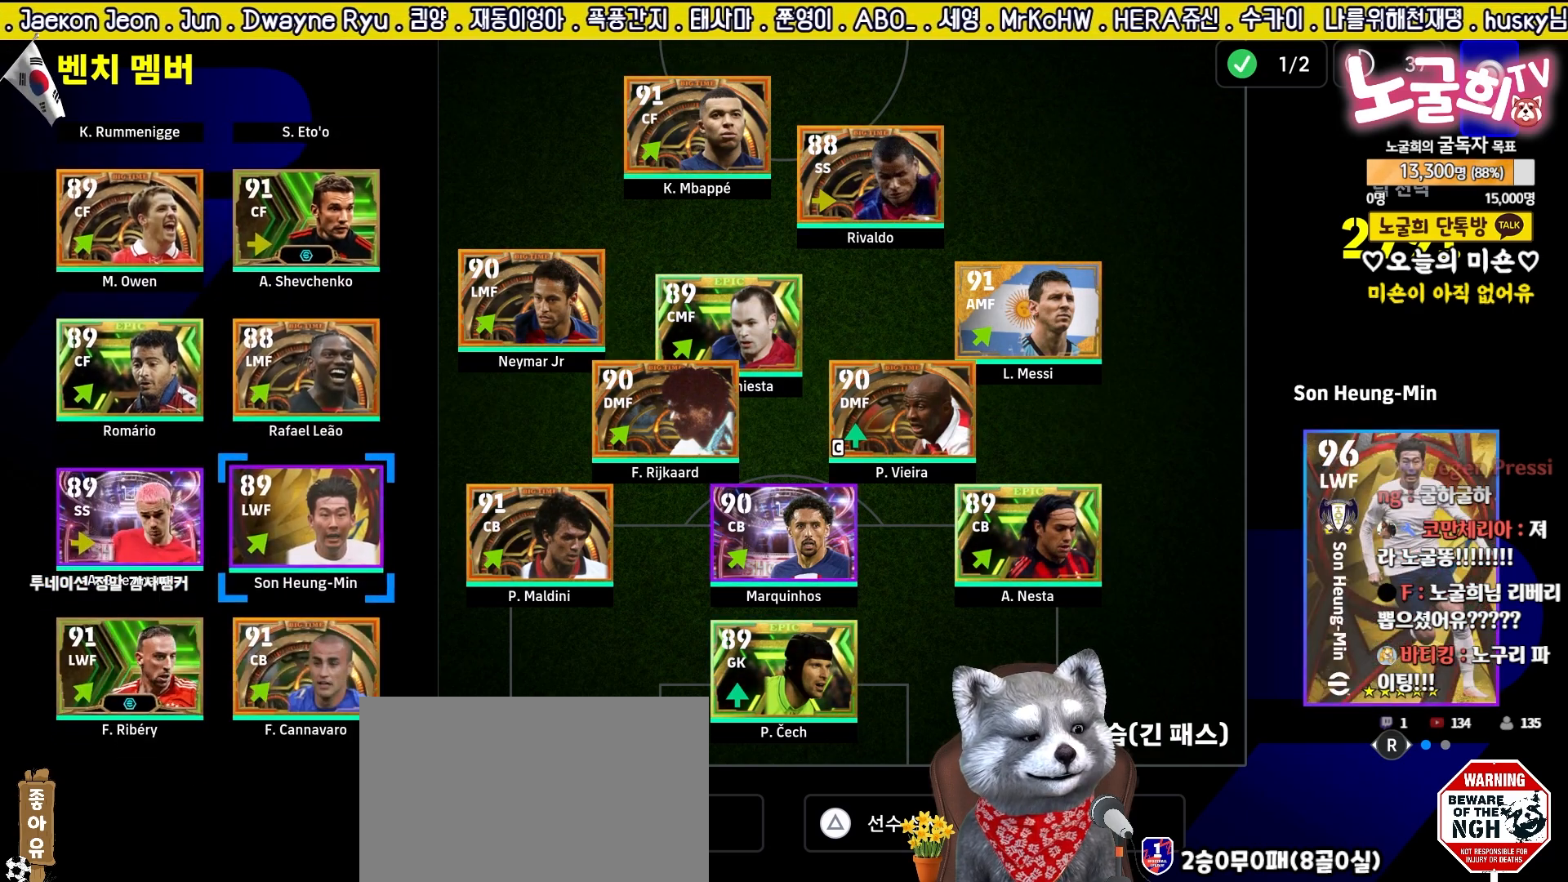
{"buttons": [], "left_stick": "right", "right_stick": "center", "events": [[67, "left_stick", "center"], [217, "left_stick", "down"], [317, "left_stick", "center"], [417, "left_stick", "right"]]}
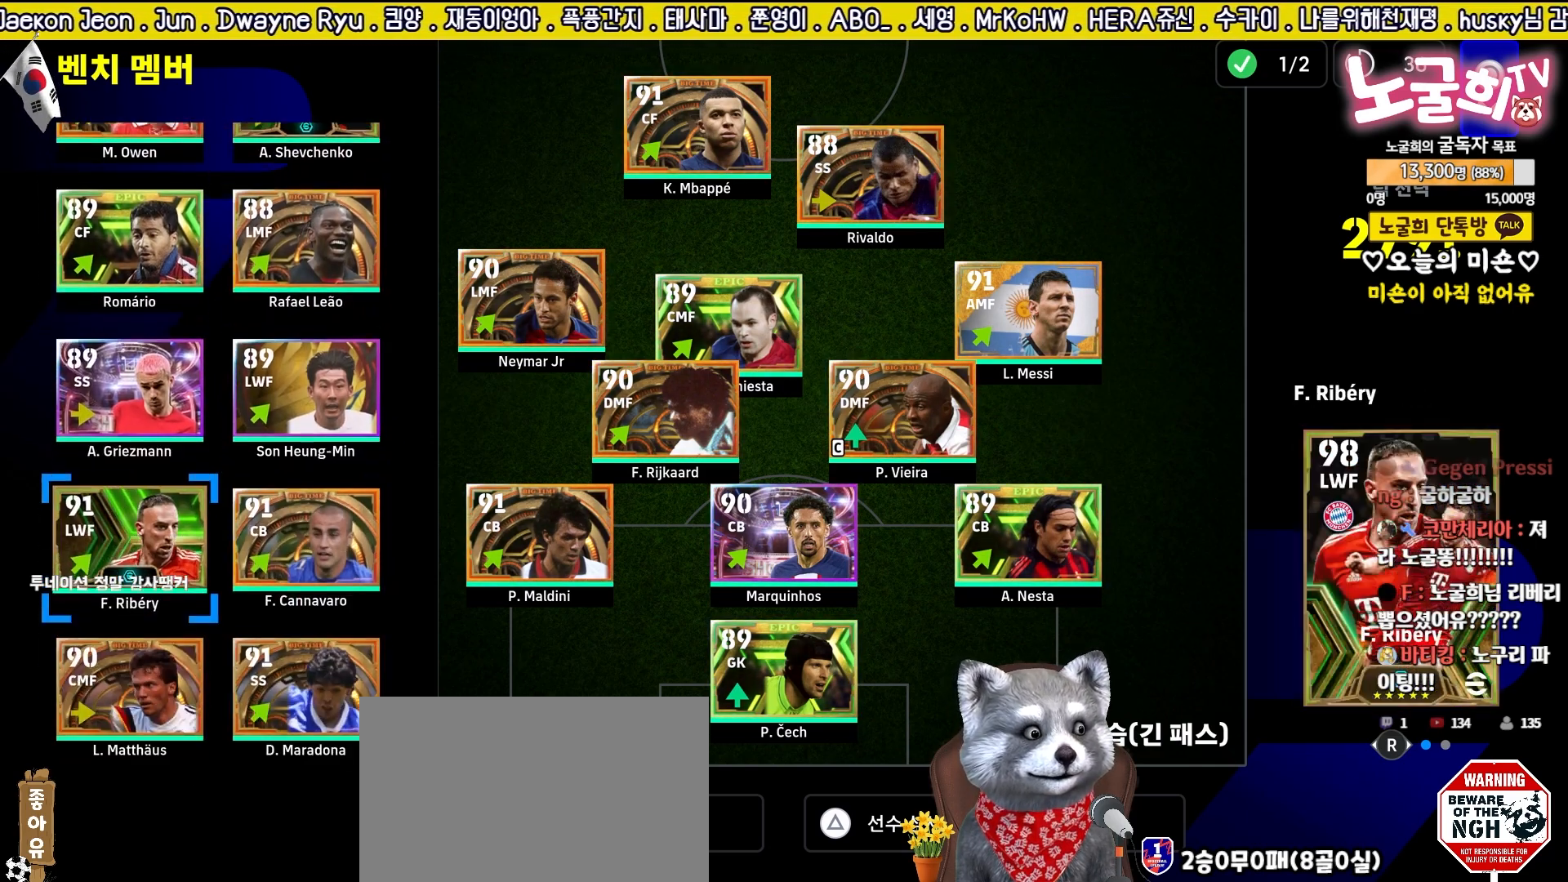
{"buttons": [], "left_stick": "center", "right_stick": "center", "events": [[33, "left_stick", "center"], [150, "left_stick", "down"], [283, "left_stick", "center"], [367, "left_stick", "left"], [483, "left_stick", "center"]]}
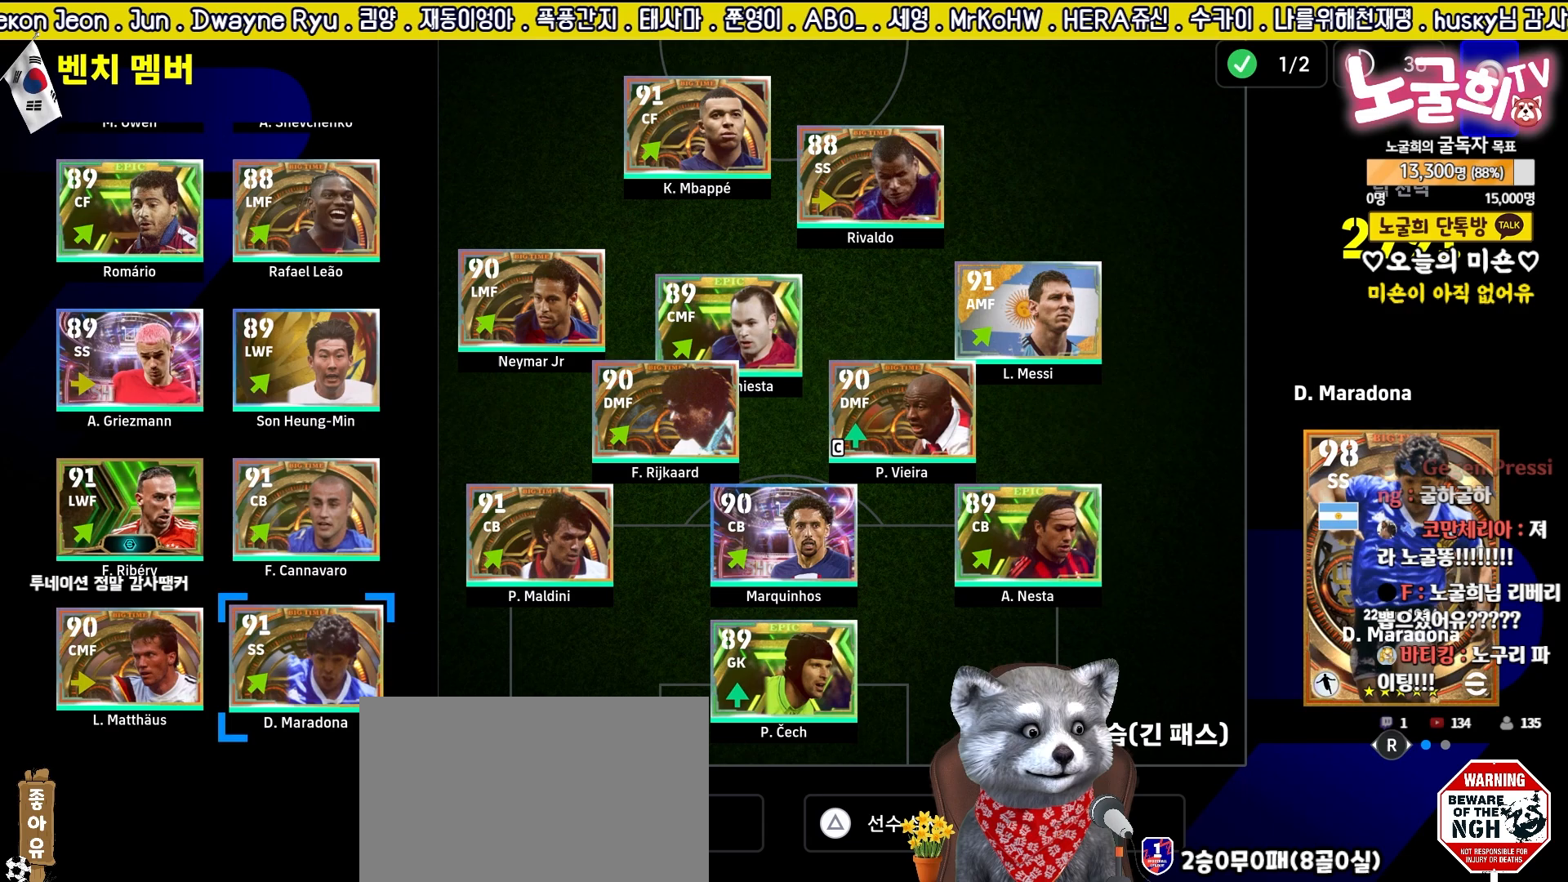
{"buttons": ["CIRCLE"], "left_stick": "center", "right_stick": "center", "events": [[100, "left_stick", "left"], [183, "left_stick", "center"], [217, "CIRCLE", "down"], [300, "CIRCLE", "up"], [483, "CIRCLE", "down"]]}
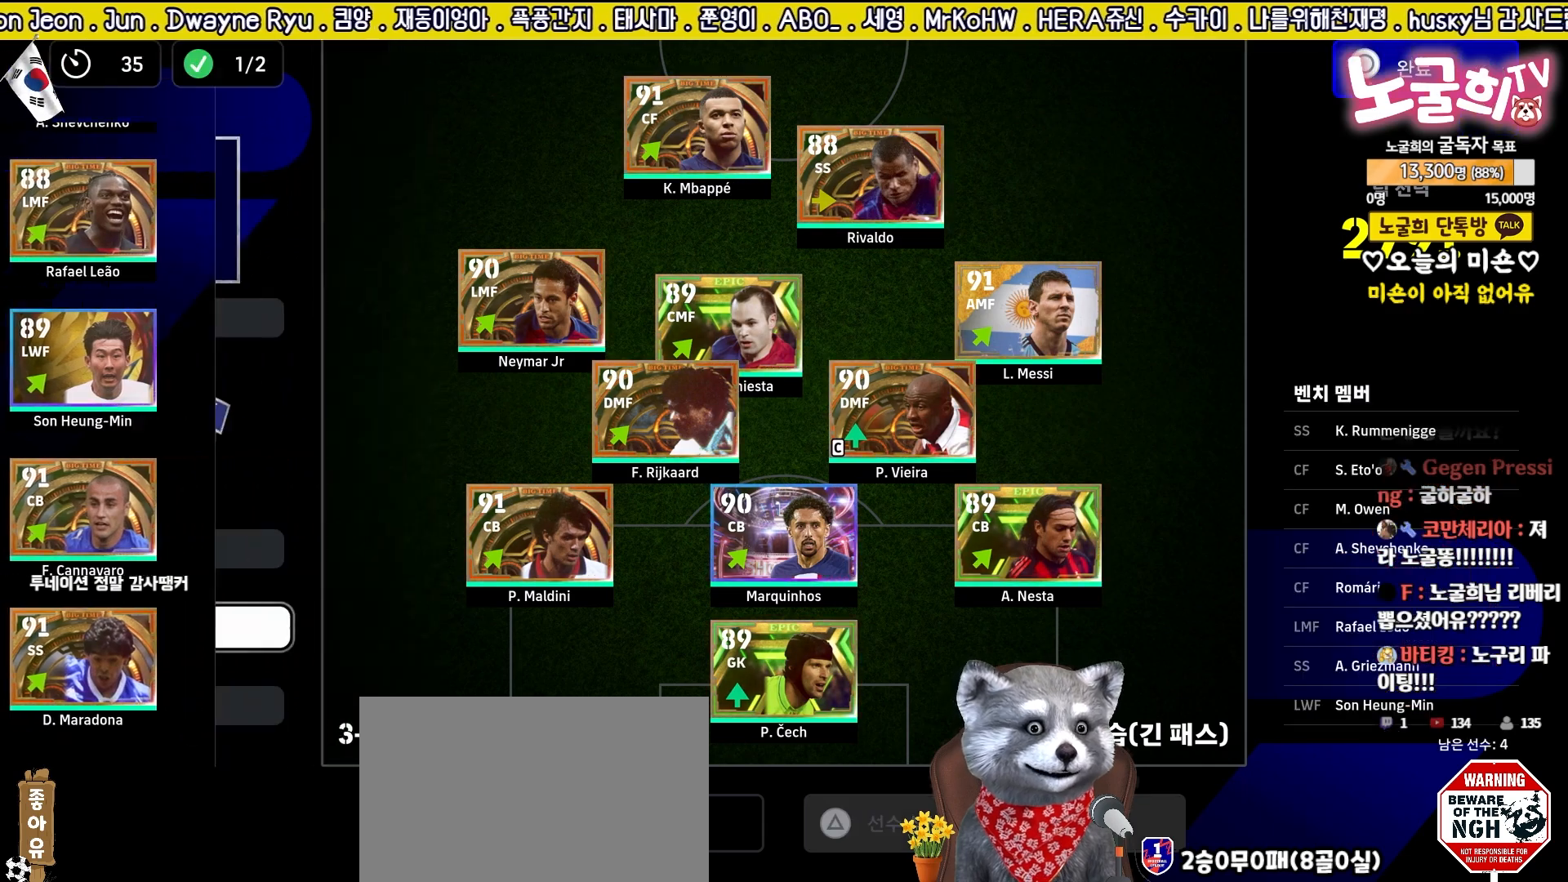
{"buttons": [], "left_stick": "center", "right_stick": "center", "events": [[50, "CIRCLE", "up"], [133, "CIRCLE", "down"], [183, "CIRCLE", "up"]]}
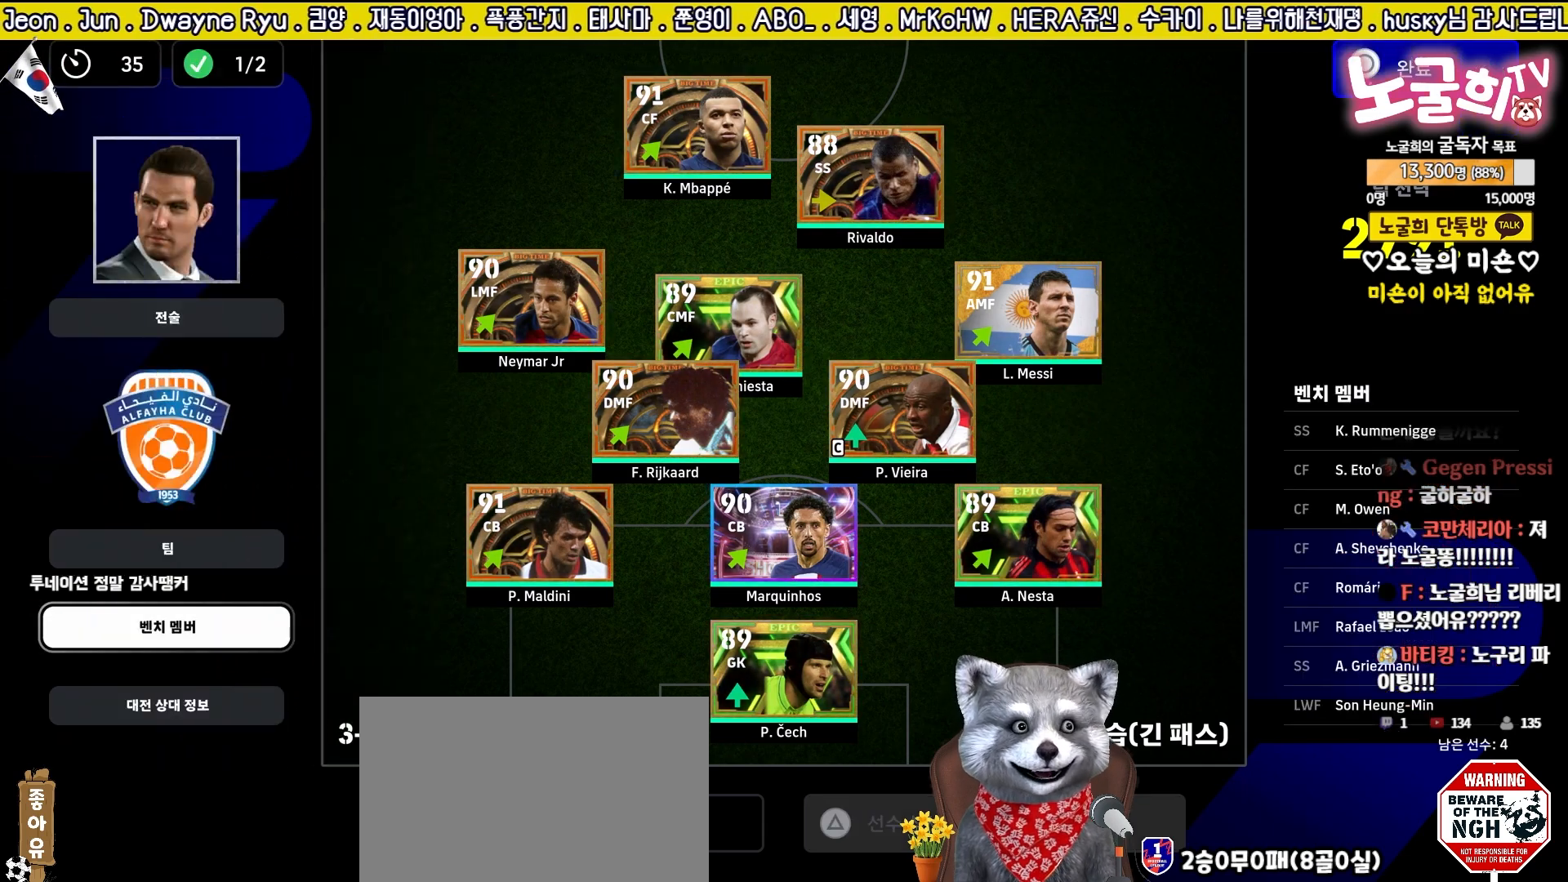
{"buttons": [], "left_stick": "center", "right_stick": "center", "events": []}
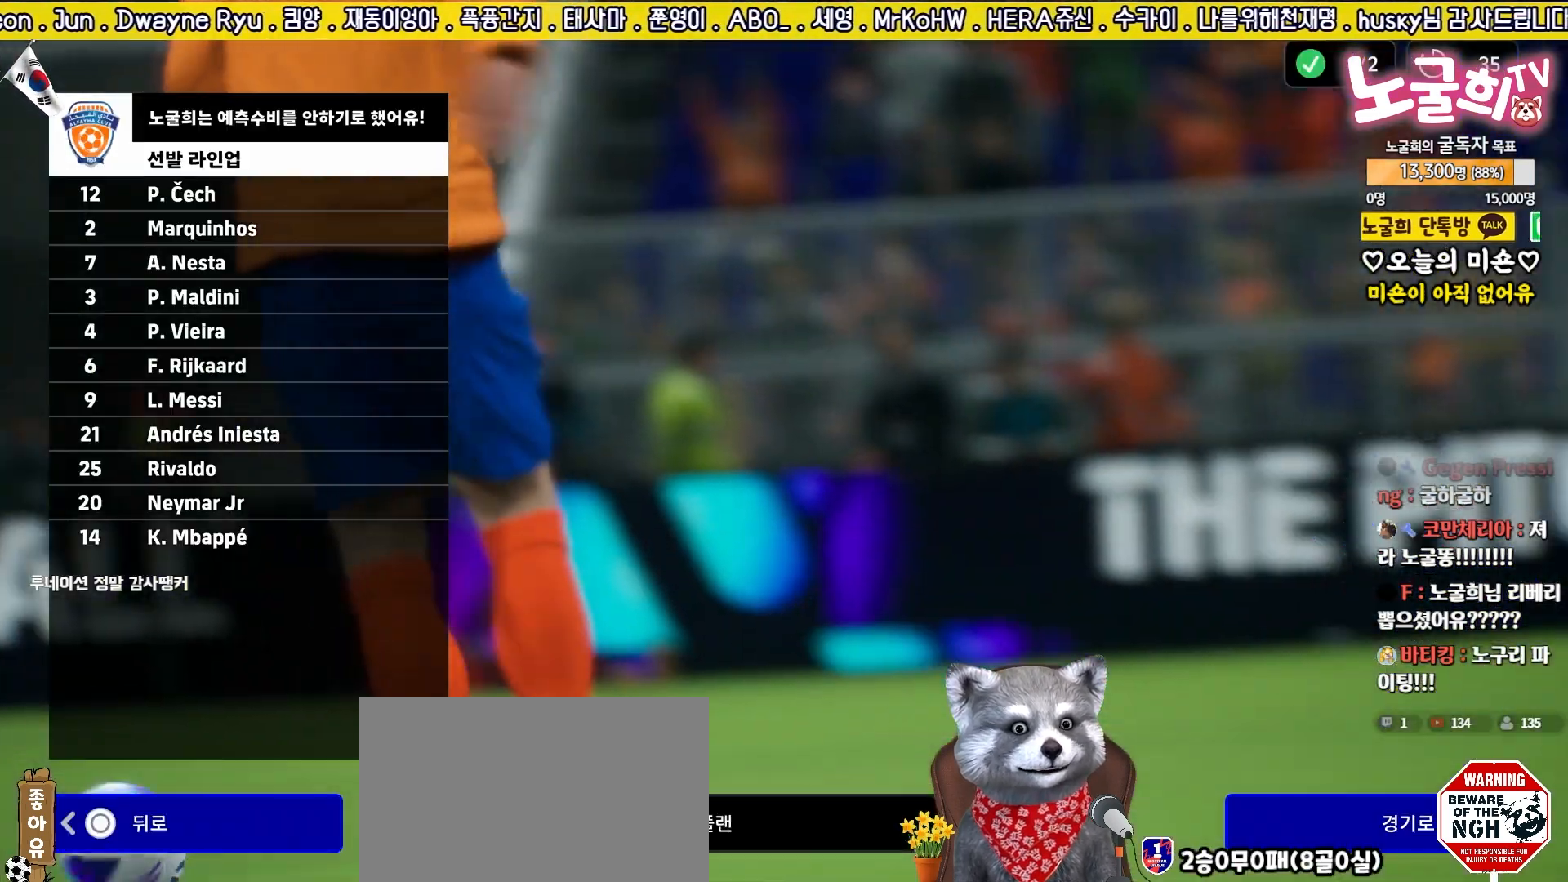
{"buttons": [], "left_stick": "center", "right_stick": "center", "events": [[50, "CROSS", "down"], [150, "CROSS", "up"]]}